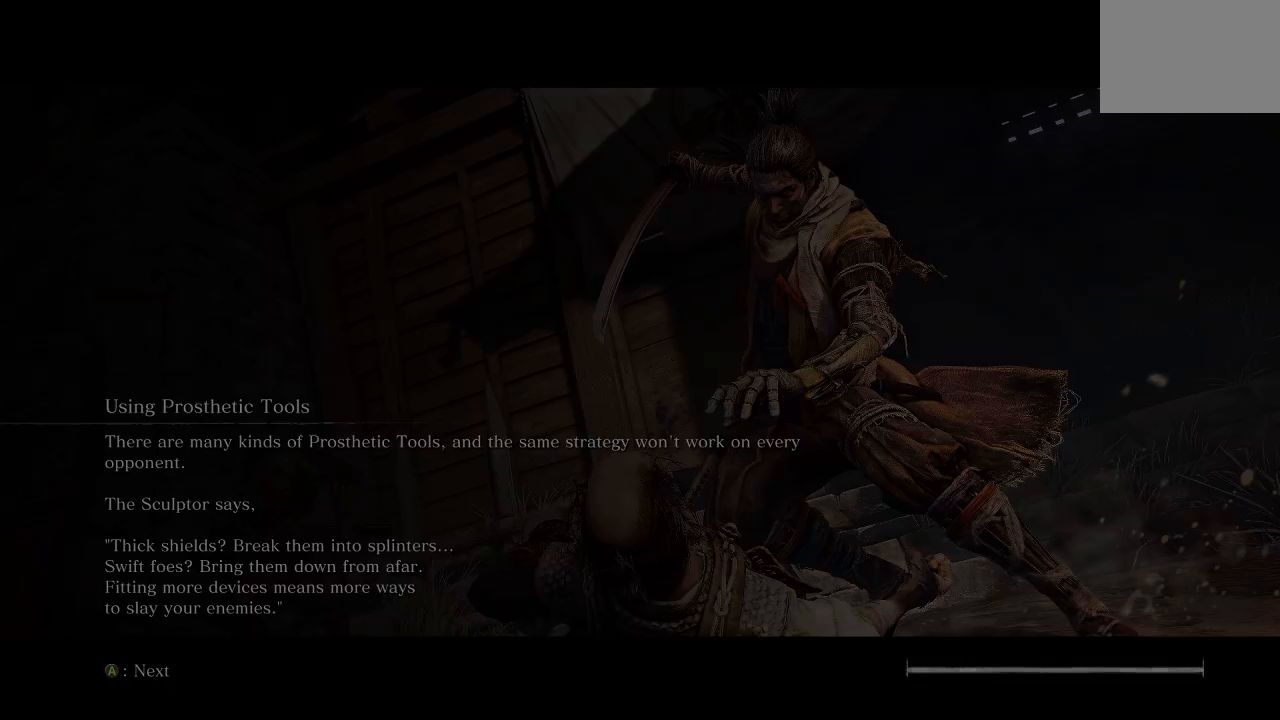
Gameplay with a controller (Xbox layout); each line is a JSON object with the inputs held at the frame after it. "button_events" lists button changes between this image and that frame as [ms after this image, input, new state], when the widget could be followed in between (sticks are given only as held states). Not read: L2 R2.
{"buttons": [], "left_stick": "center", "right_stick": "center", "button_events": []}
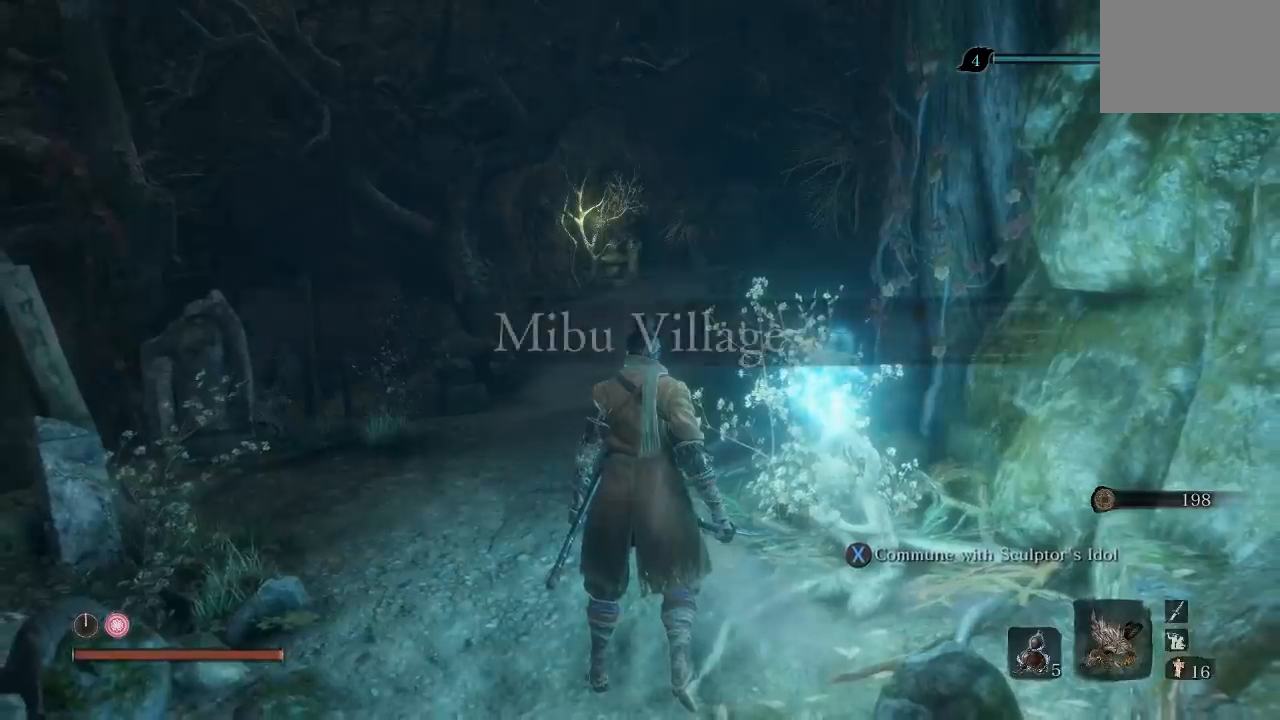
{"buttons": [], "left_stick": "center", "right_stick": "center", "button_events": []}
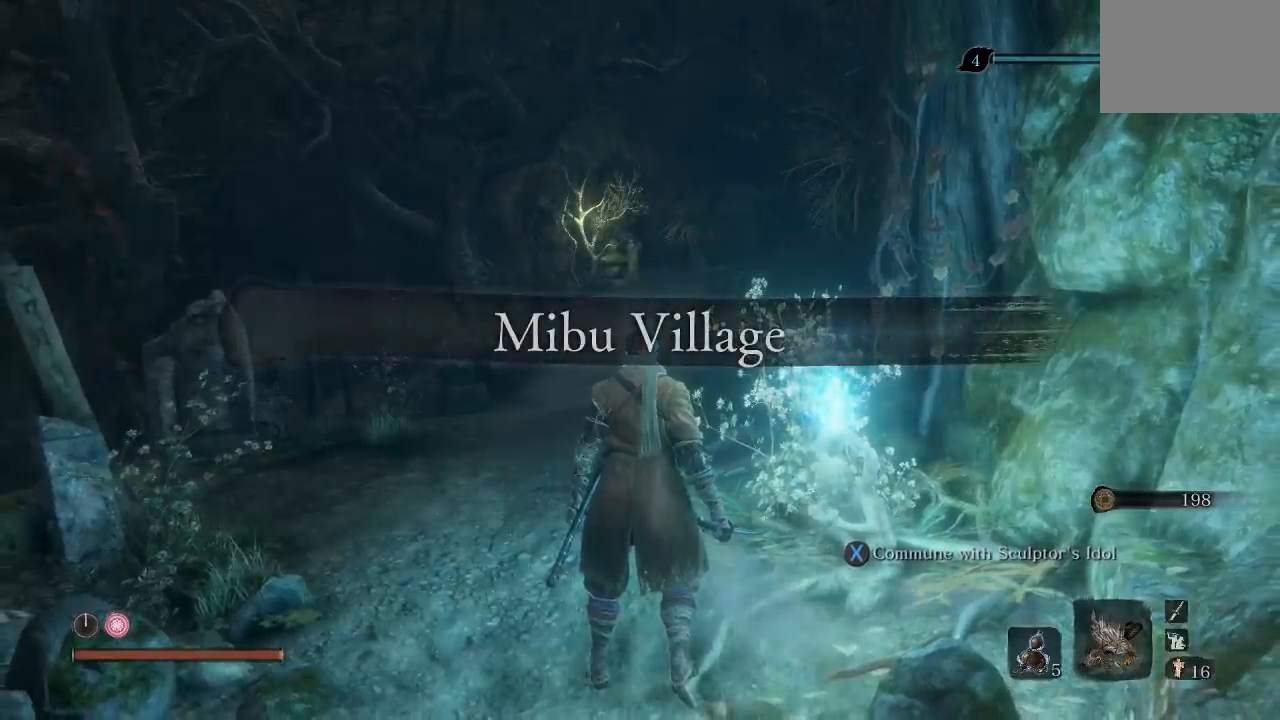
{"buttons": [], "left_stick": "center", "right_stick": "center", "button_events": []}
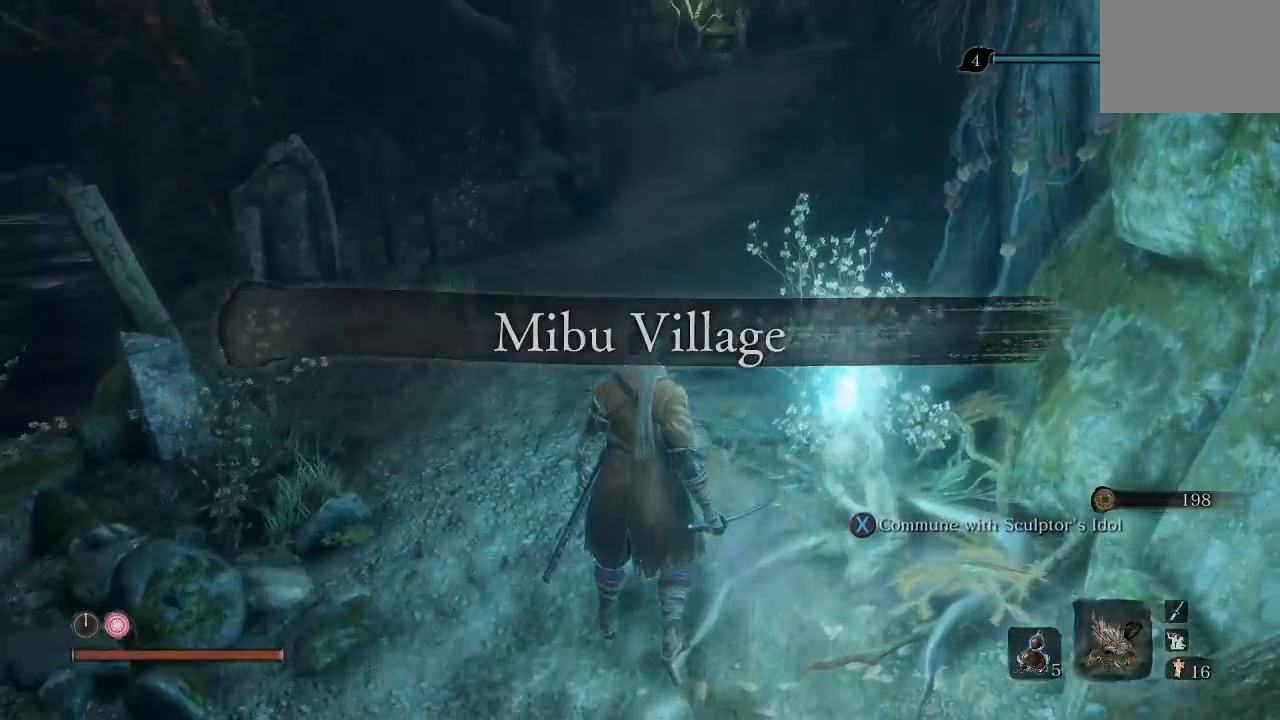
{"buttons": ["B"], "left_stick": "up", "right_stick": "center", "button_events": [[250, "B", "down"]]}
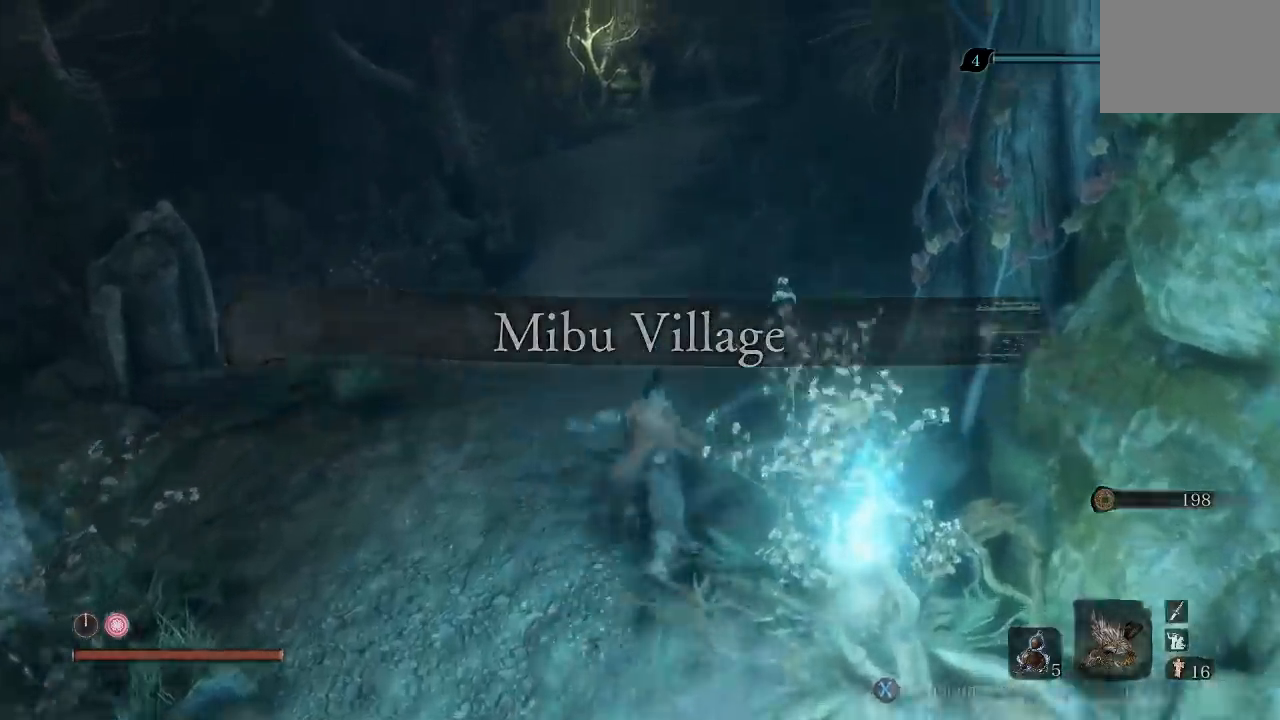
{"buttons": ["B"], "left_stick": "up", "right_stick": "center"}
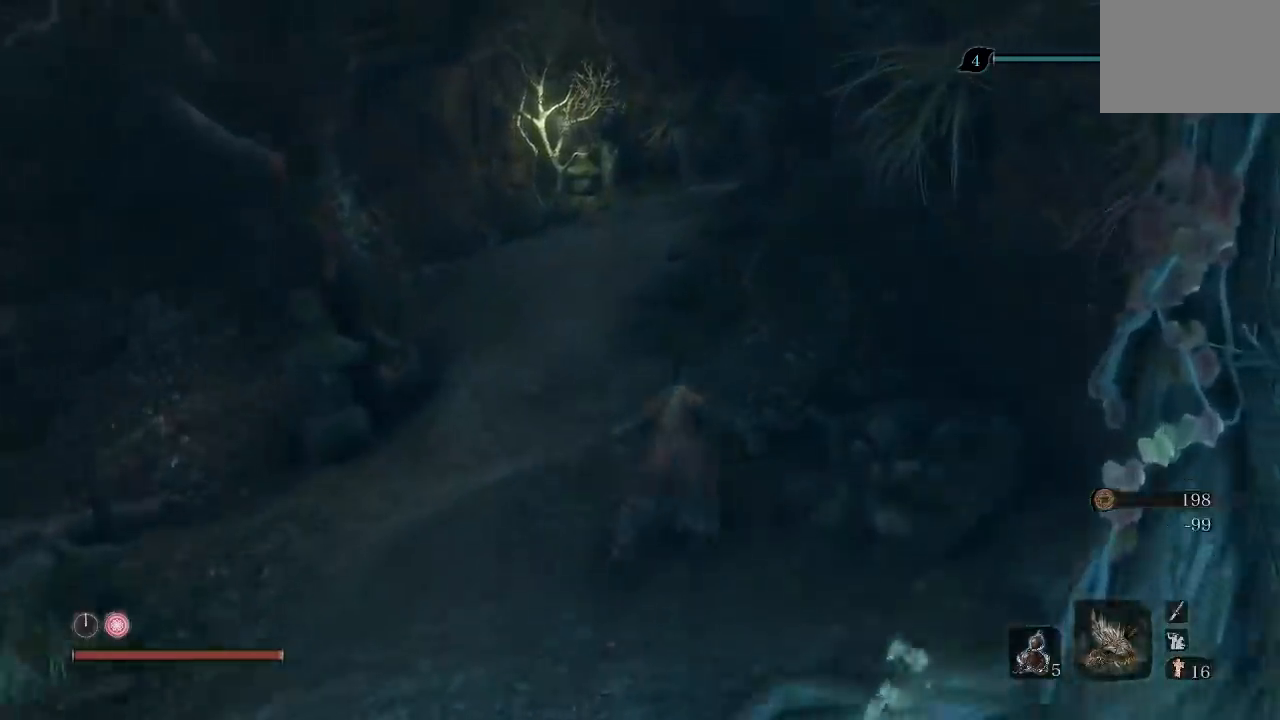
{"buttons": [], "left_stick": "up", "right_stick": "center", "button_events": [[350, "B", "up"]]}
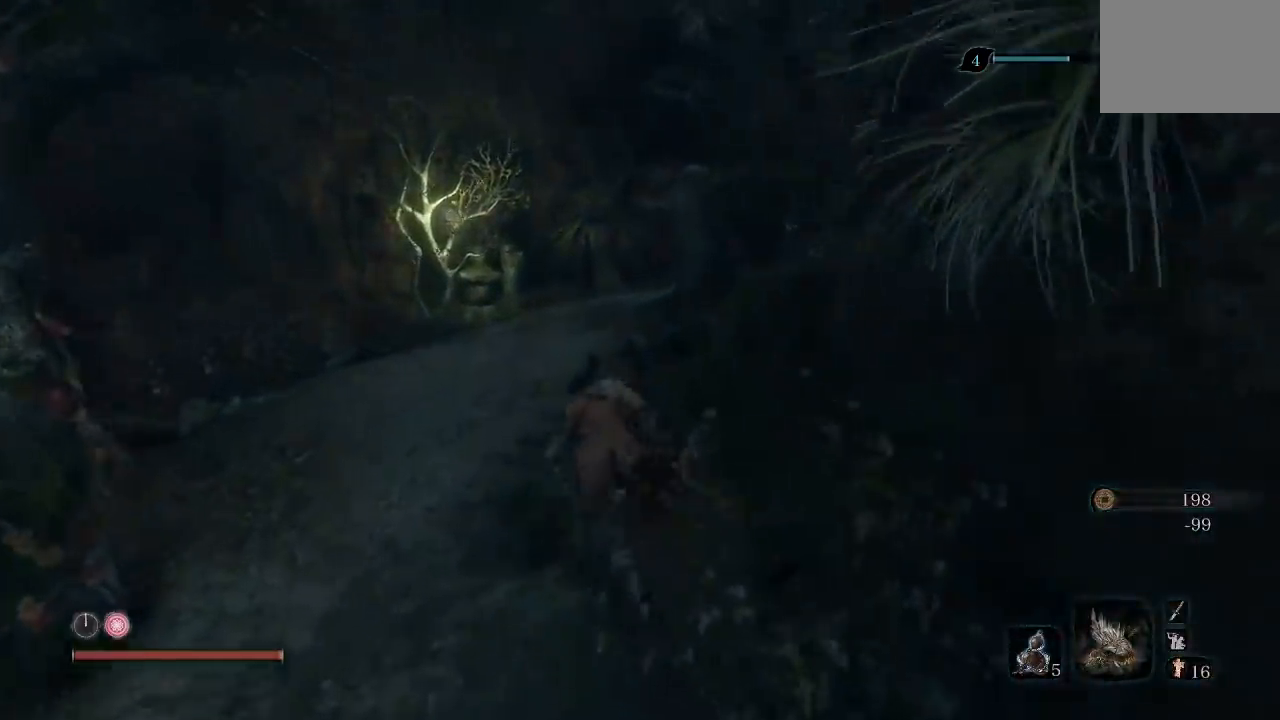
{"buttons": [], "left_stick": "up-right", "right_stick": "center", "button_events": []}
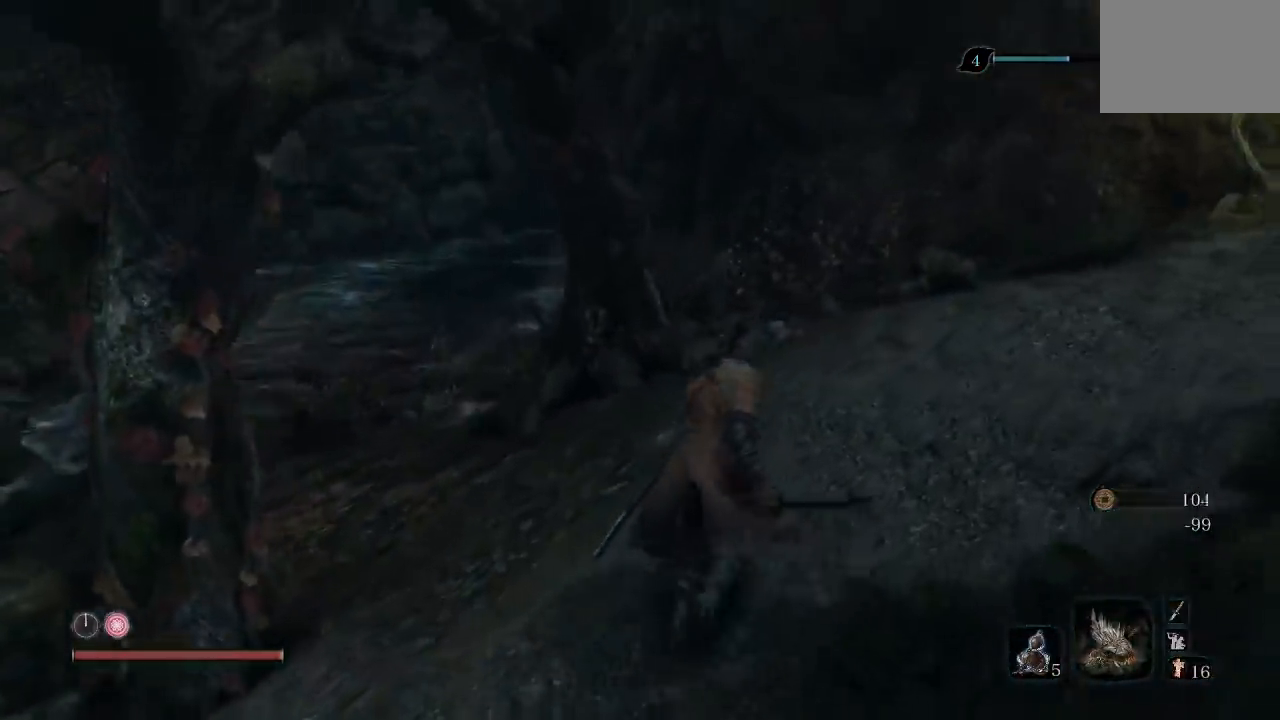
{"buttons": [], "left_stick": "up-right", "right_stick": "center", "button_events": []}
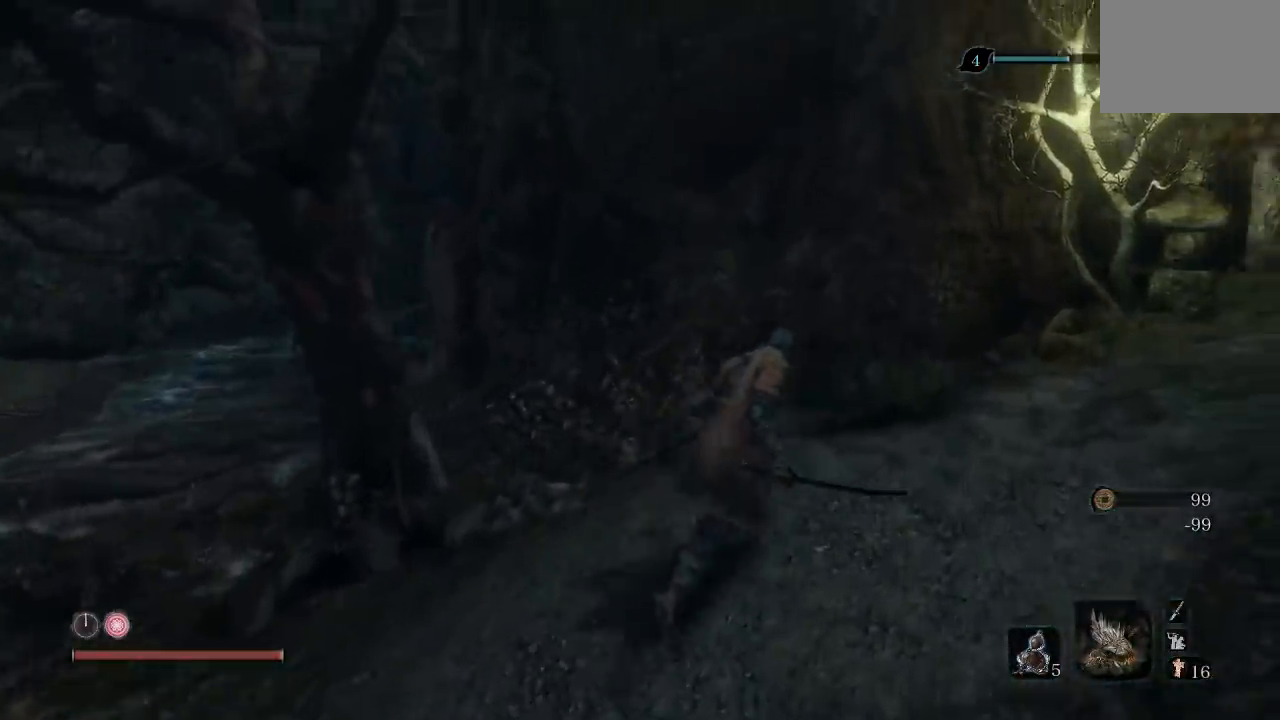
{"buttons": [], "left_stick": "up", "right_stick": "center", "button_events": []}
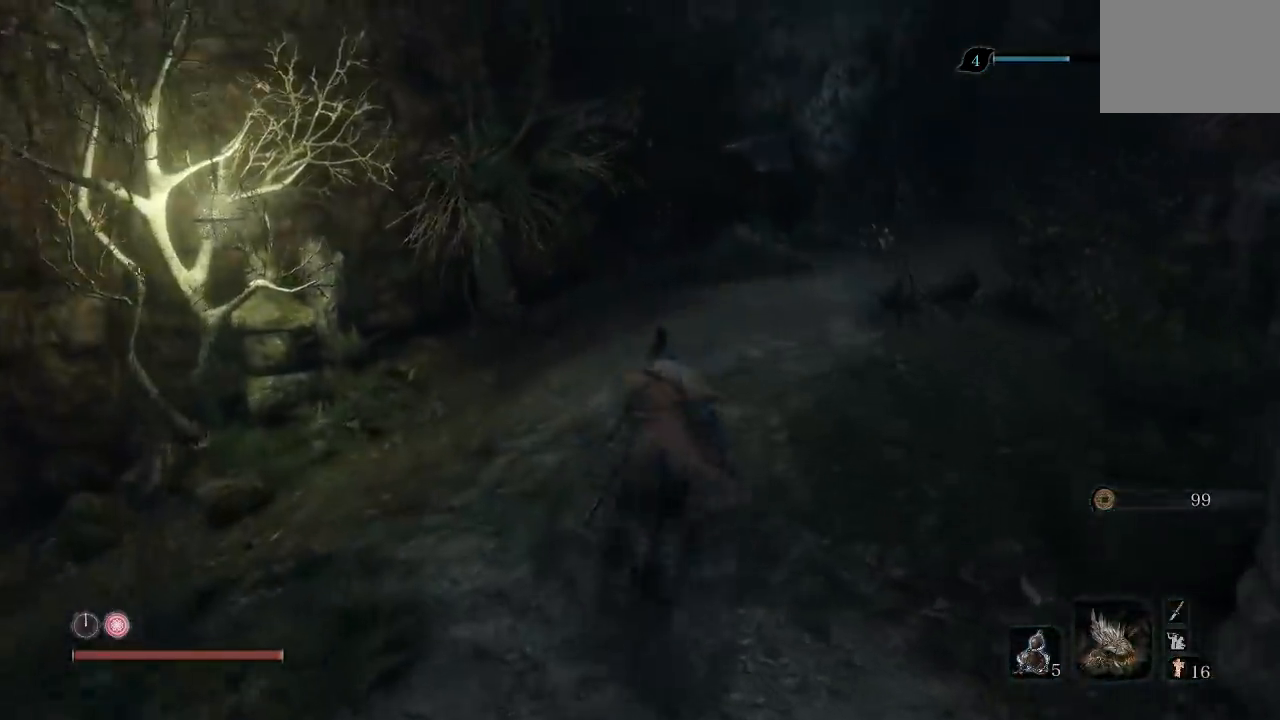
{"buttons": ["B"], "left_stick": "up", "right_stick": "center", "button_events": [[283, "B", "down"]]}
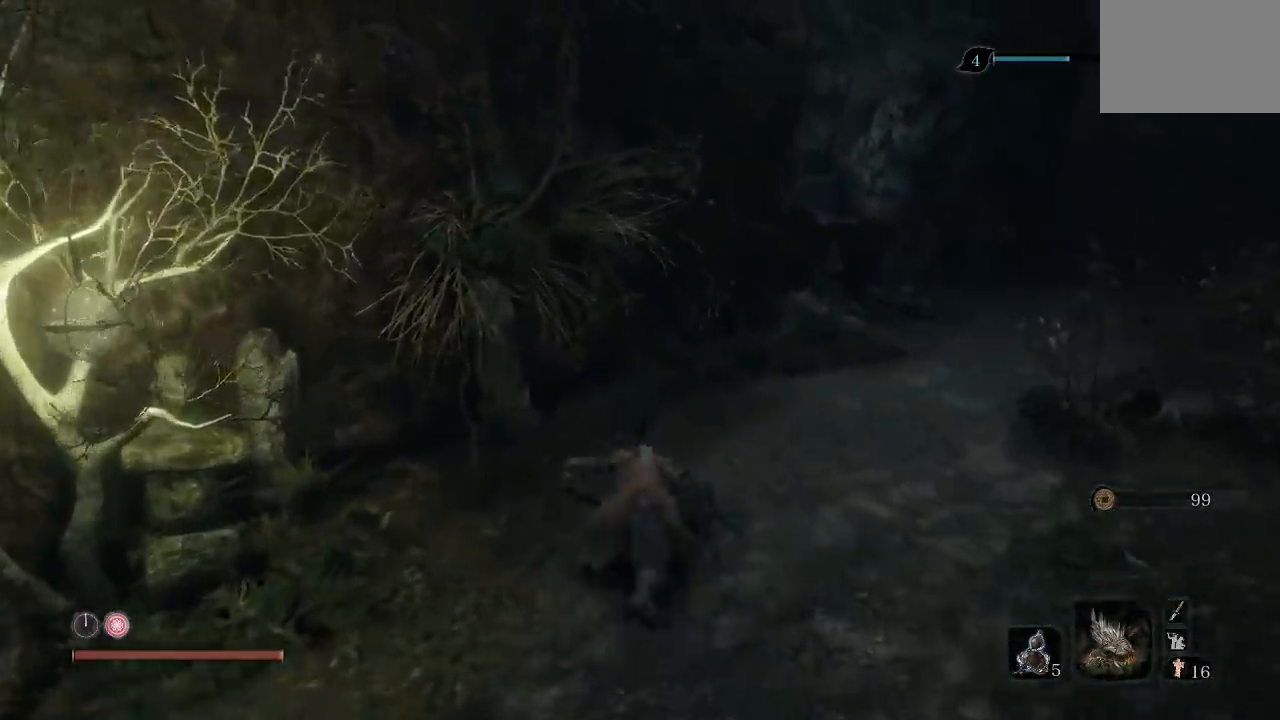
{"buttons": ["B"], "left_stick": "up-right", "right_stick": "center", "button_events": []}
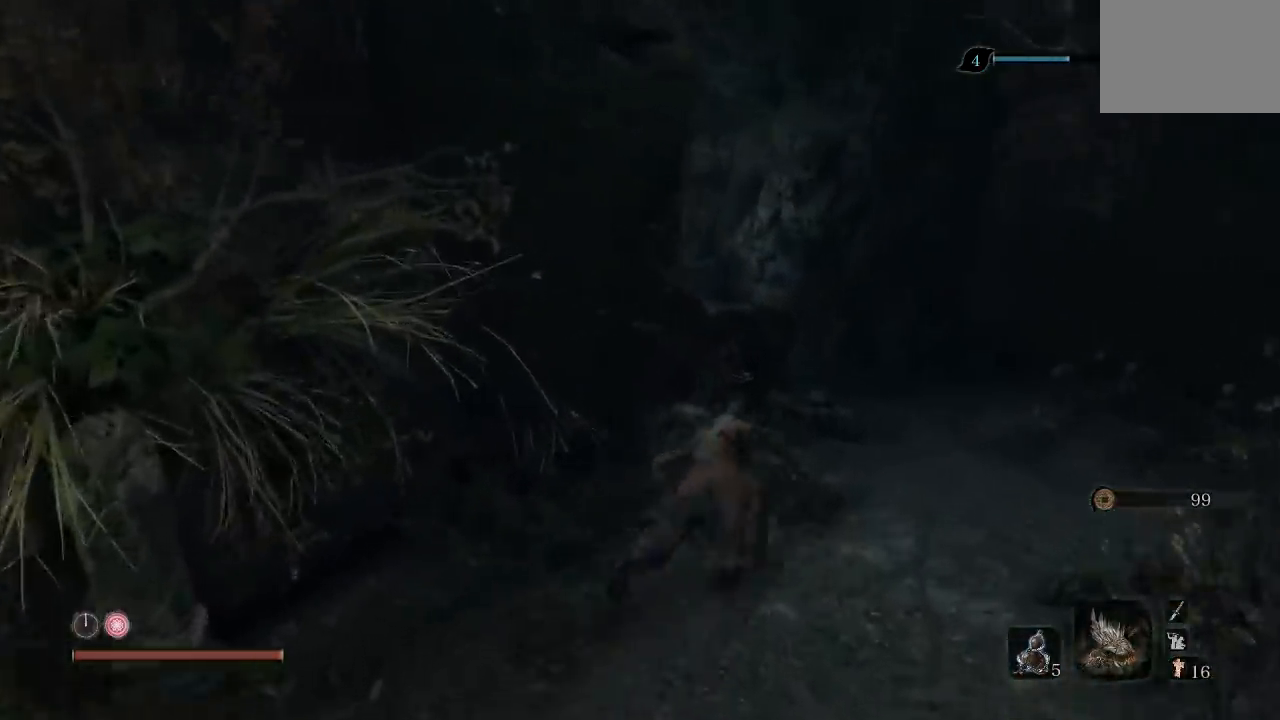
{"buttons": ["B"], "left_stick": "up", "right_stick": "center", "button_events": []}
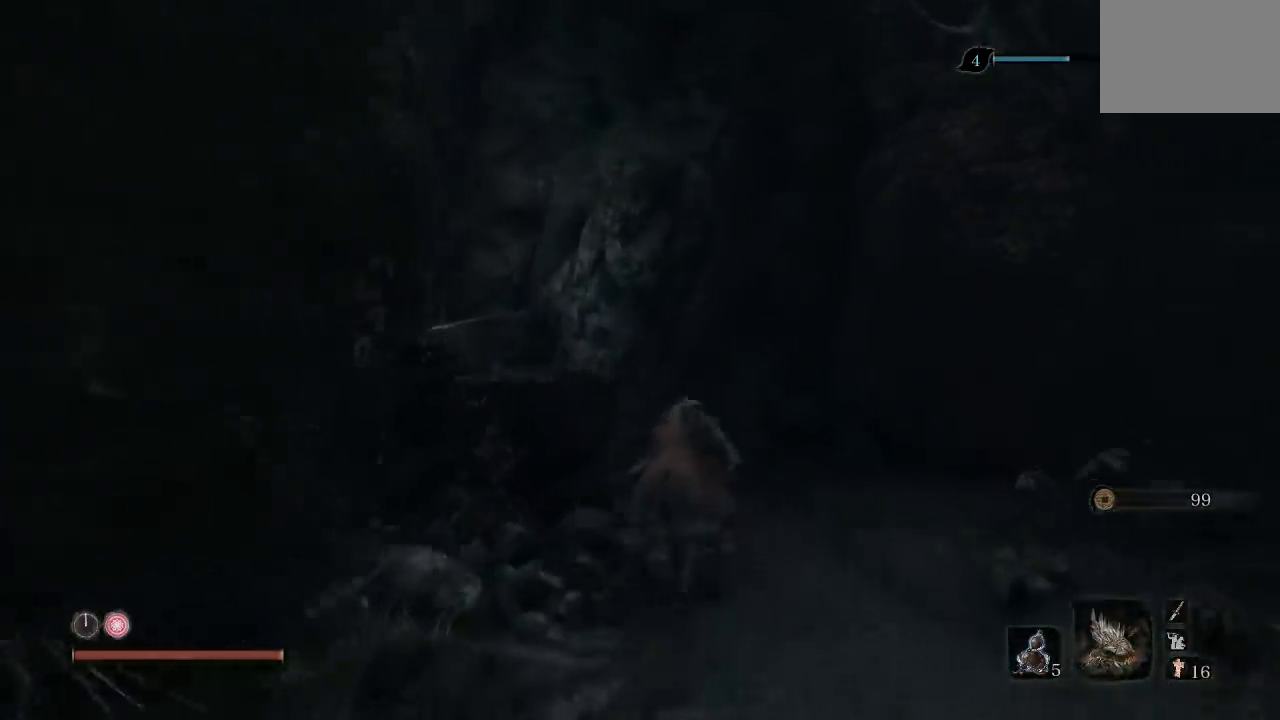
{"buttons": [], "left_stick": "up", "right_stick": "down-left", "button_events": [[83, "B", "up"]]}
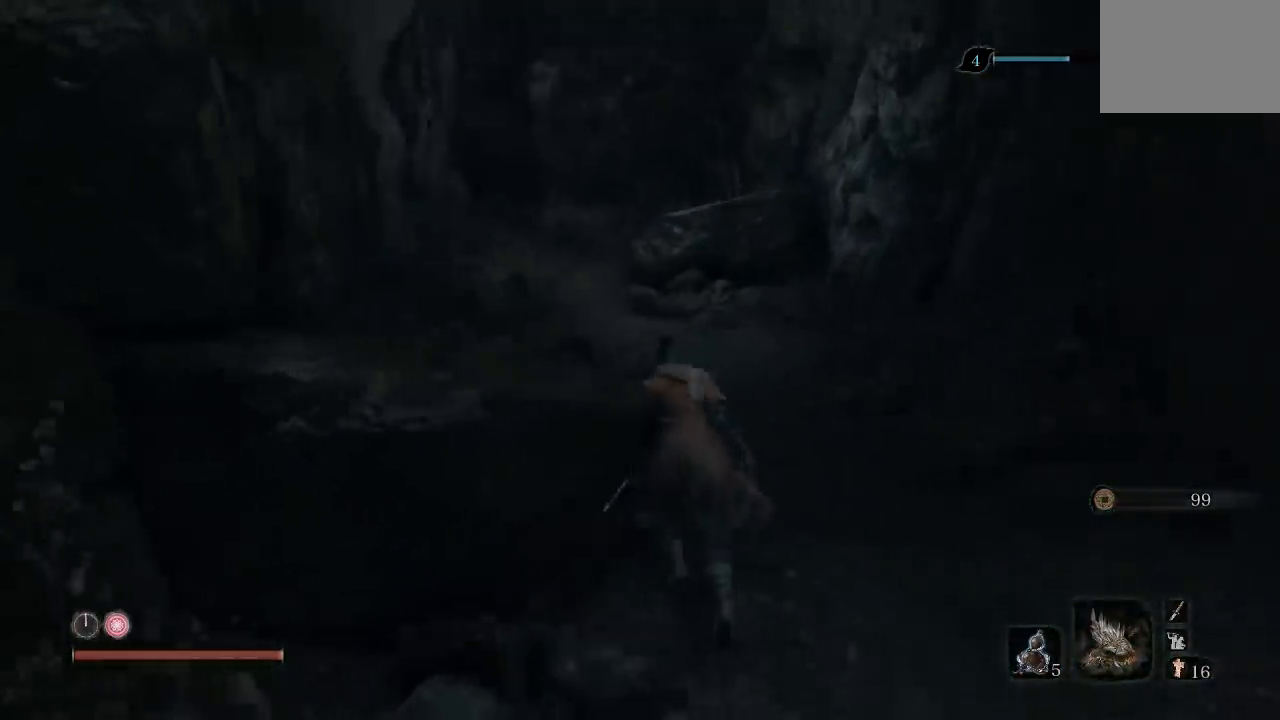
{"buttons": [], "left_stick": "up", "right_stick": "center", "button_events": []}
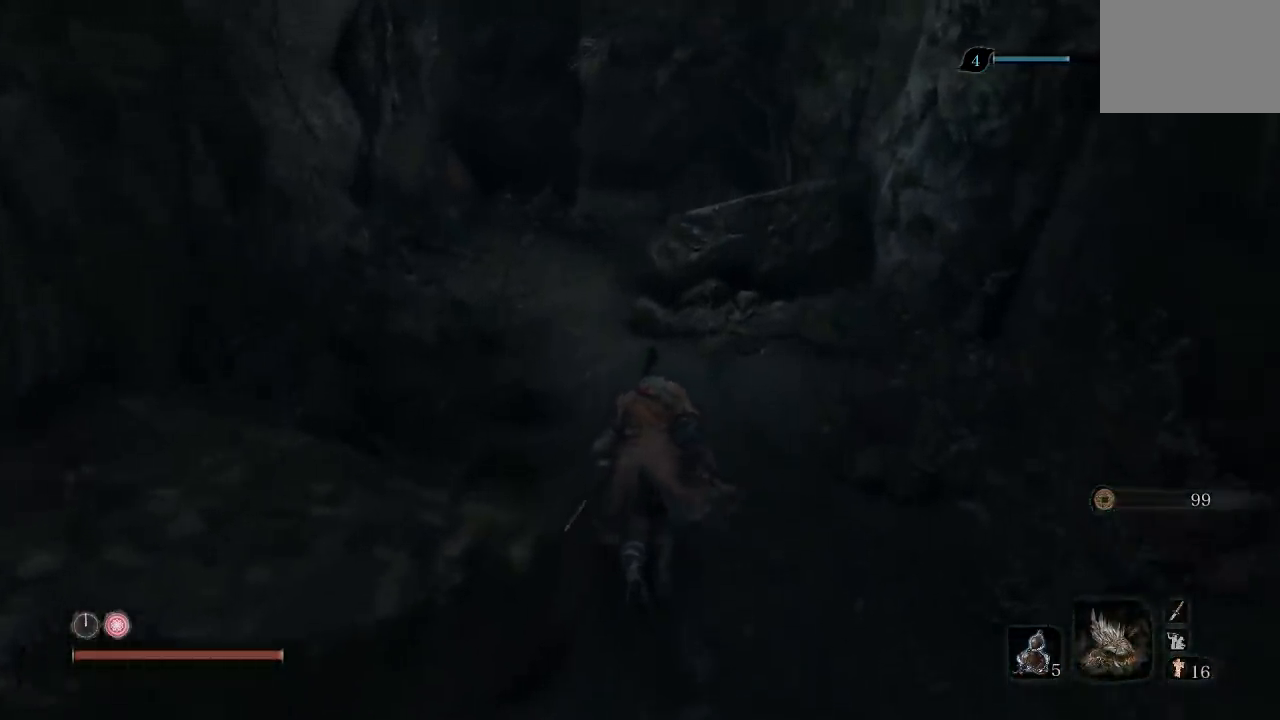
{"buttons": [], "left_stick": "up", "right_stick": "left", "button_events": []}
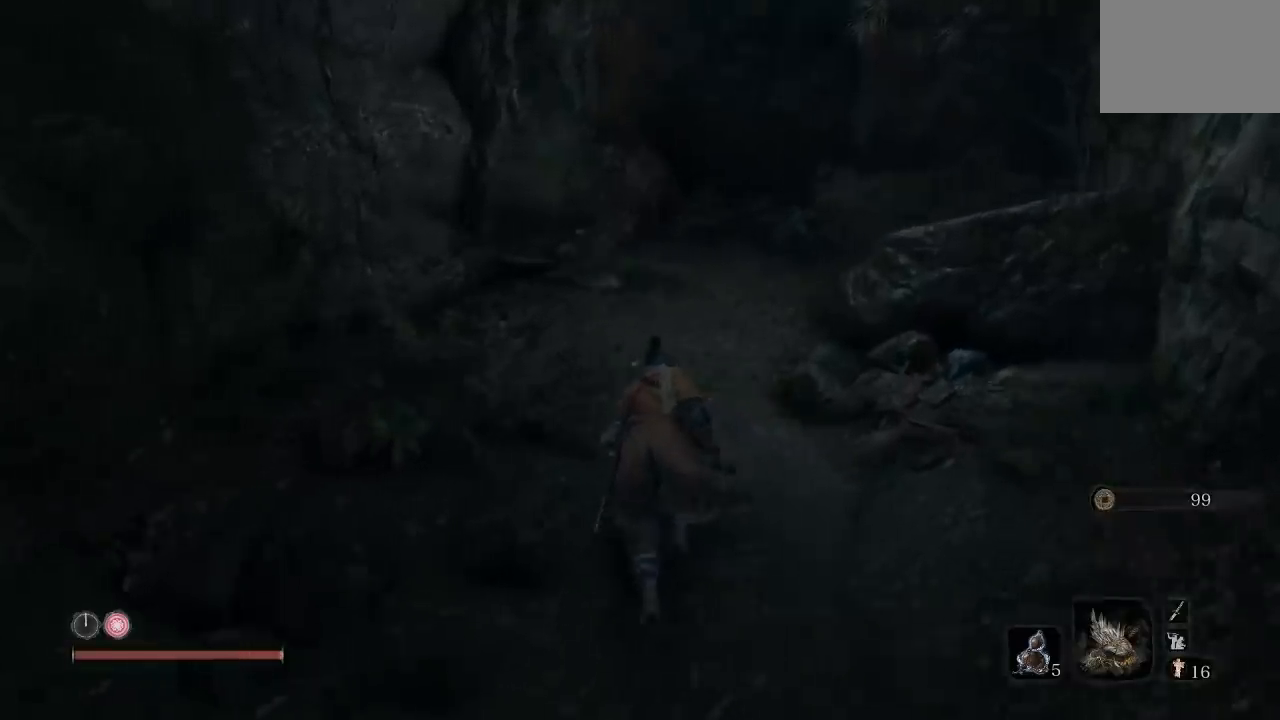
{"buttons": ["B"], "left_stick": "up", "right_stick": "center", "button_events": [[233, "B", "down"]]}
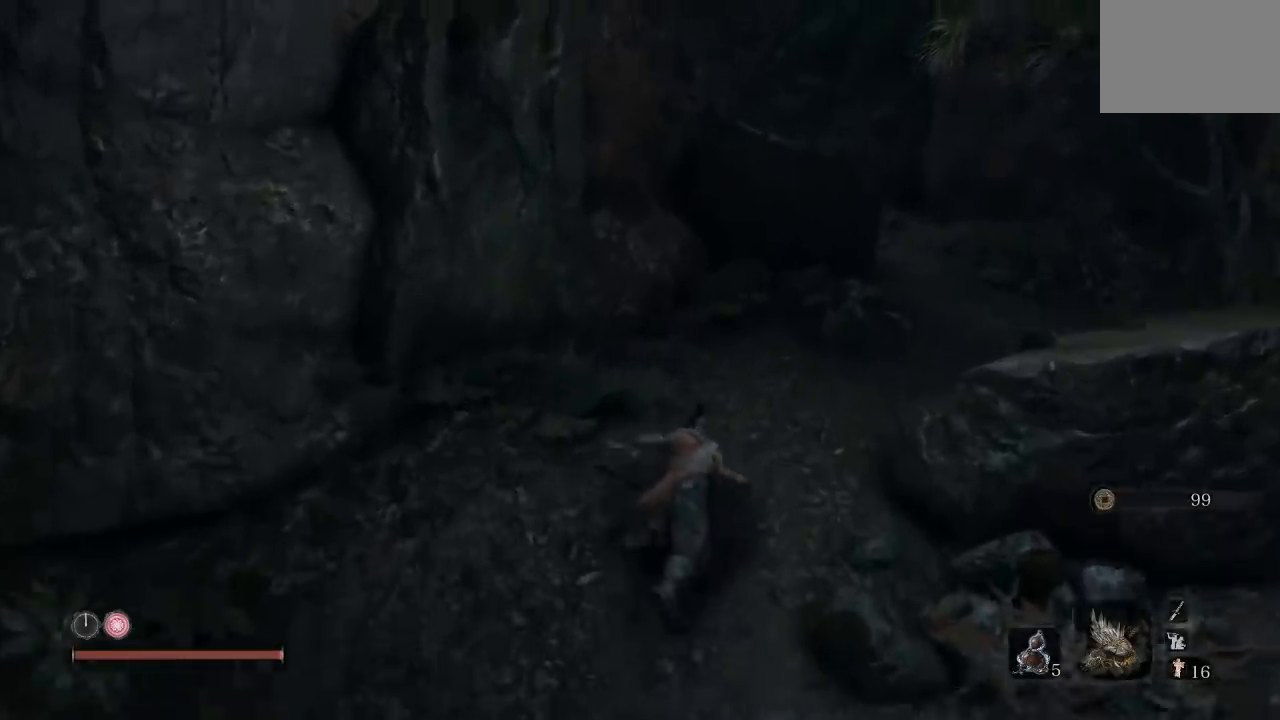
{"buttons": ["B"], "left_stick": "up", "right_stick": "center", "button_events": []}
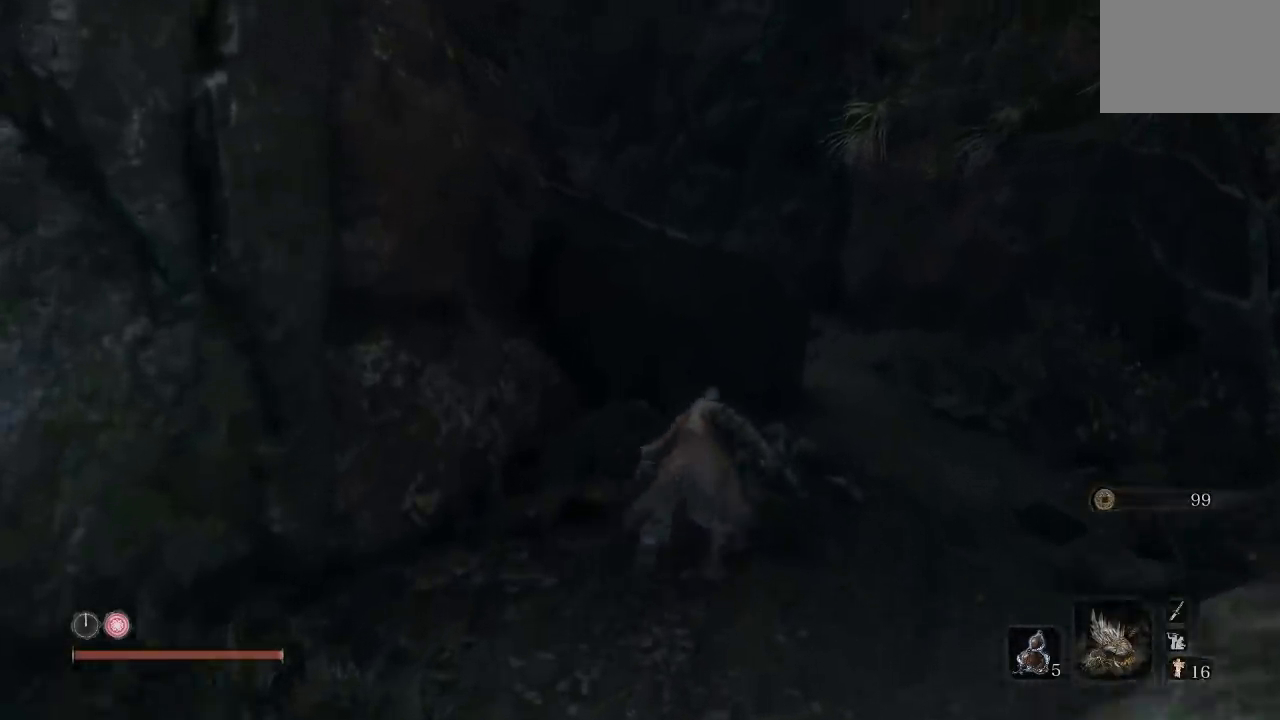
{"buttons": ["B"], "left_stick": "up", "right_stick": "center", "button_events": []}
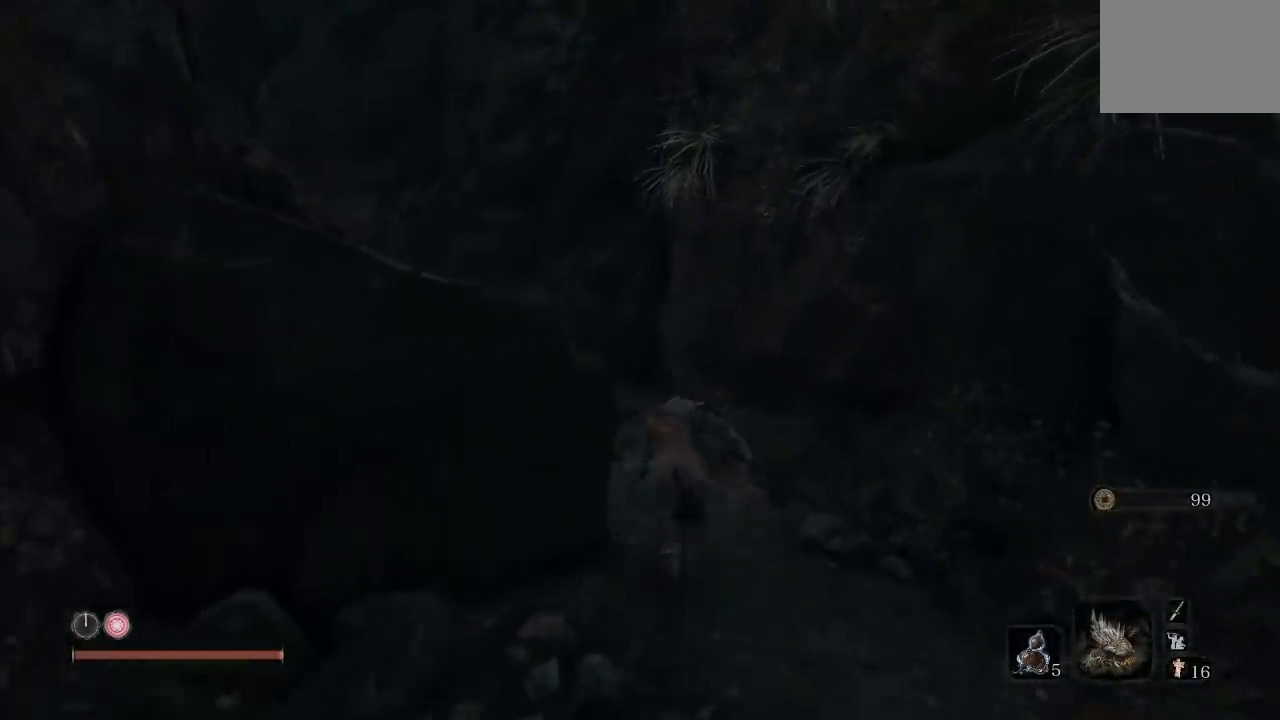
{"buttons": [], "left_stick": "up", "right_stick": "down-left", "button_events": [[167, "B", "up"]]}
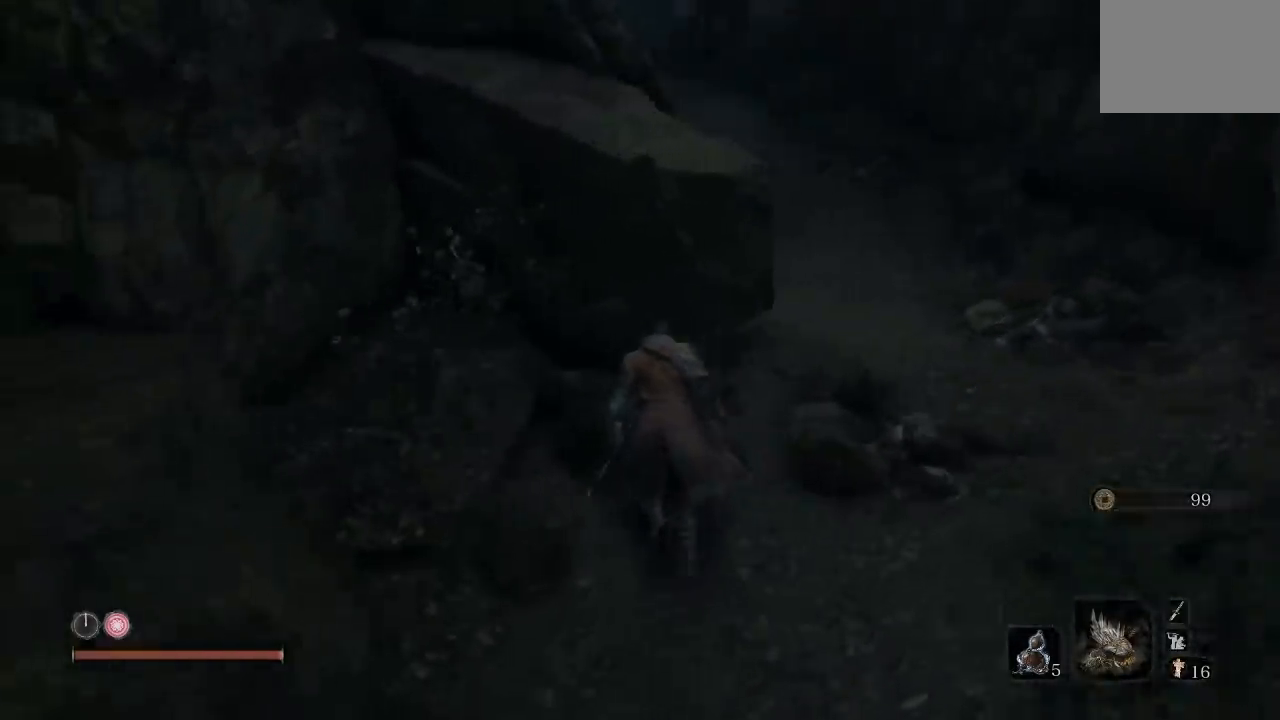
{"buttons": ["B"], "left_stick": "up", "right_stick": "center", "button_events": [[250, "B", "down"]]}